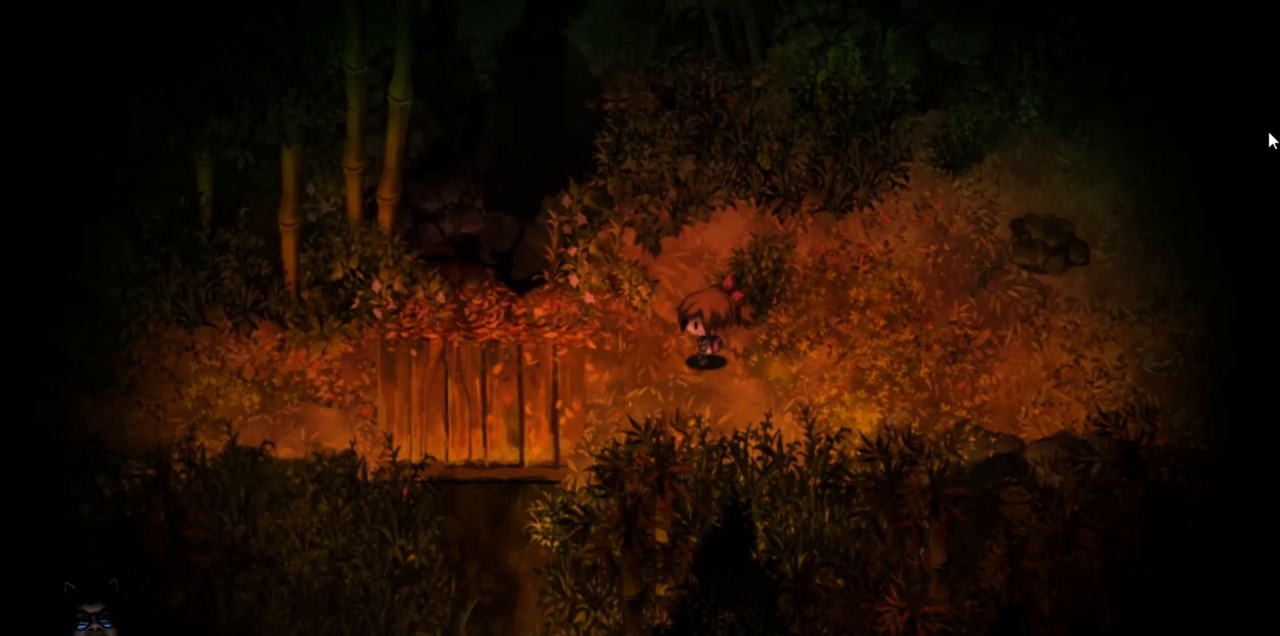
Gameplay with keyboard; each line is a JSON object with the keys held at the frame after it. "events" lists presses ("down") and releases ("up") of "down", "left", "right", "up" and "z" between this image and that frame as [ms after this image, input, new state], when the widget could be followed in between. No other keys are recorded. Mouse input is not recorded. Not read: c x.
{"keys": ["left"], "events": [[50, "left", "down"], [67, "down", "up"]]}
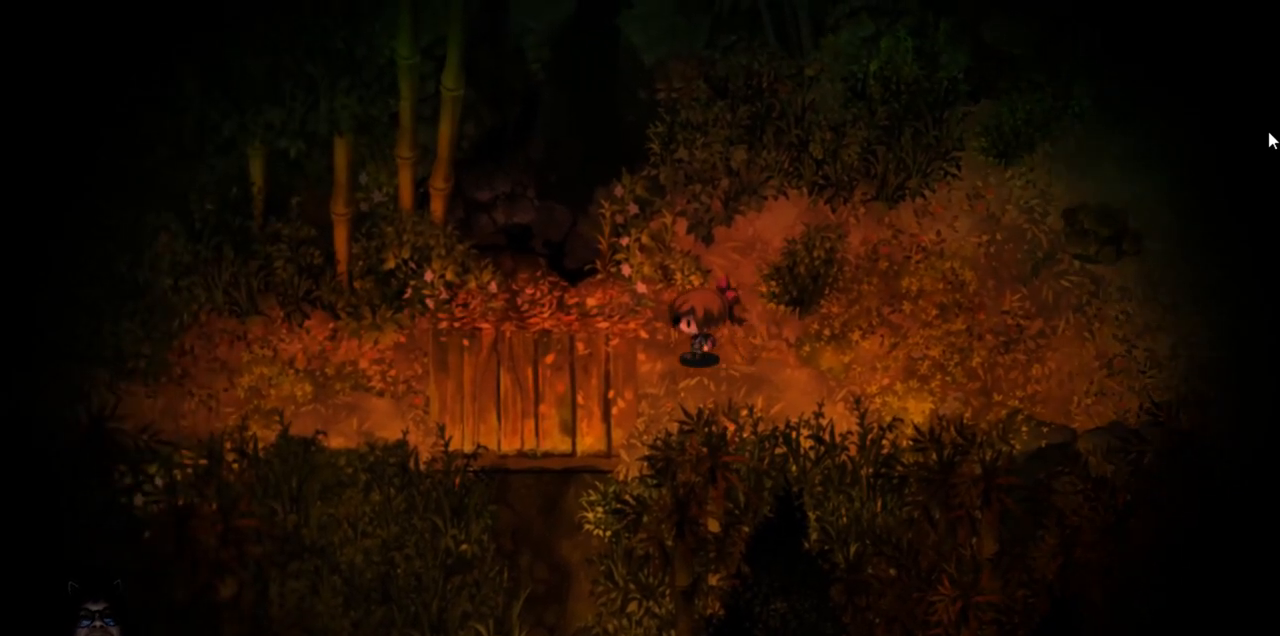
{"keys": ["left"], "events": []}
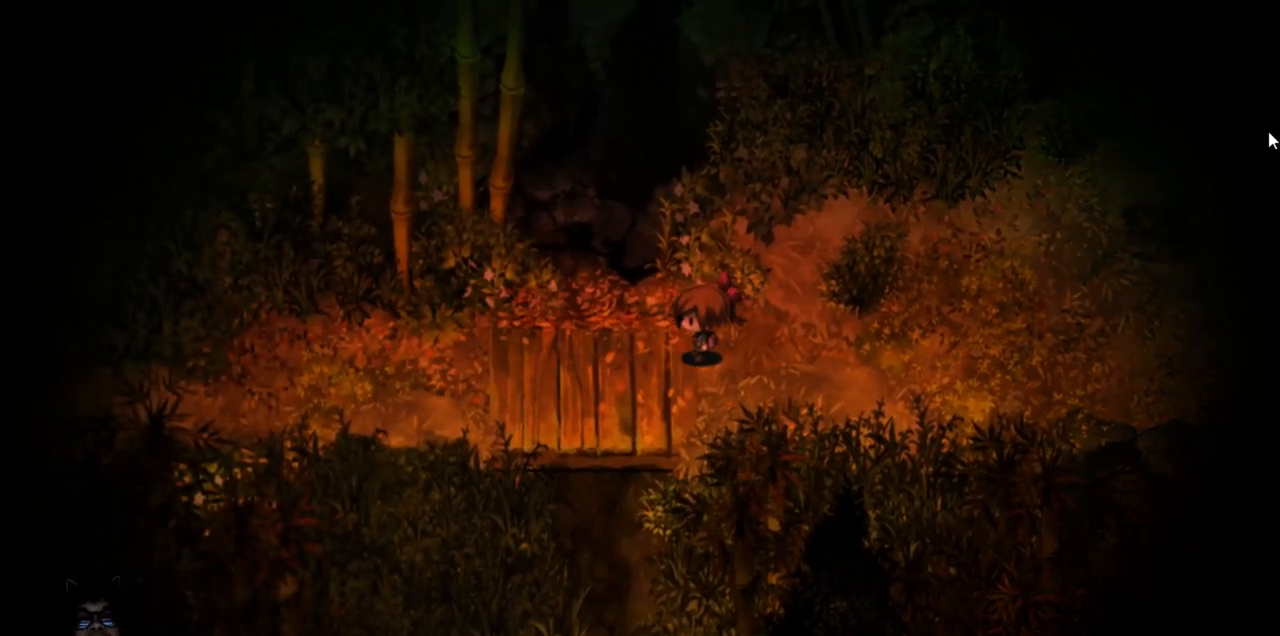
{"keys": [], "events": [[183, "left", "up"]]}
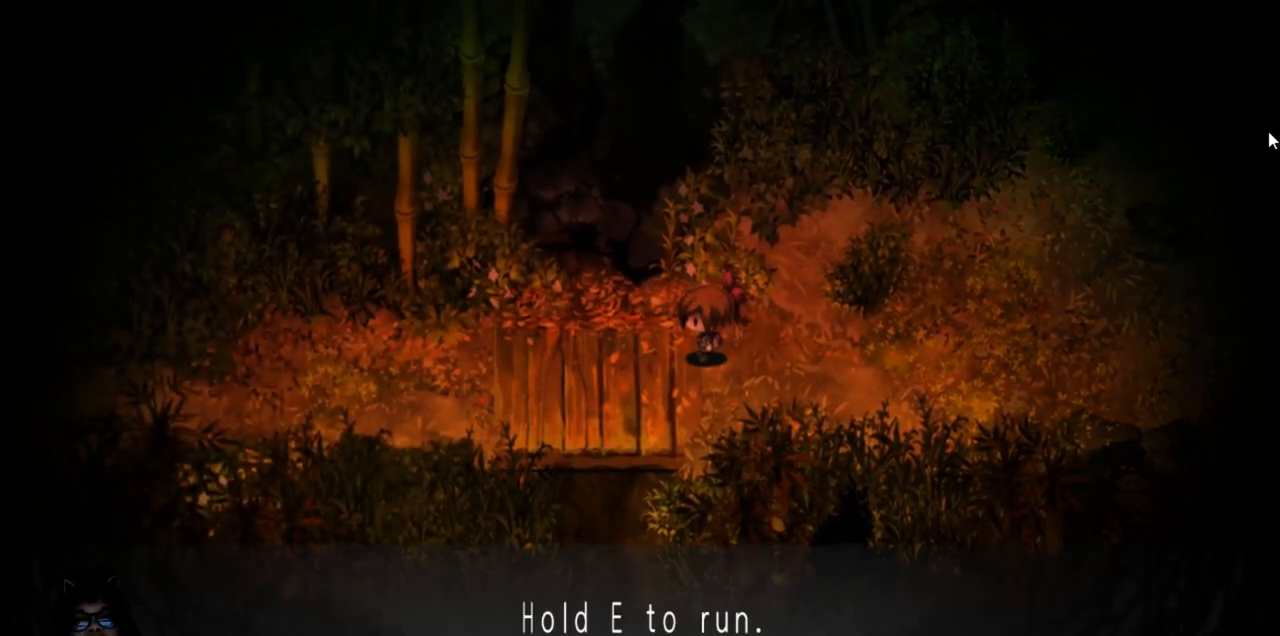
{"keys": [], "events": []}
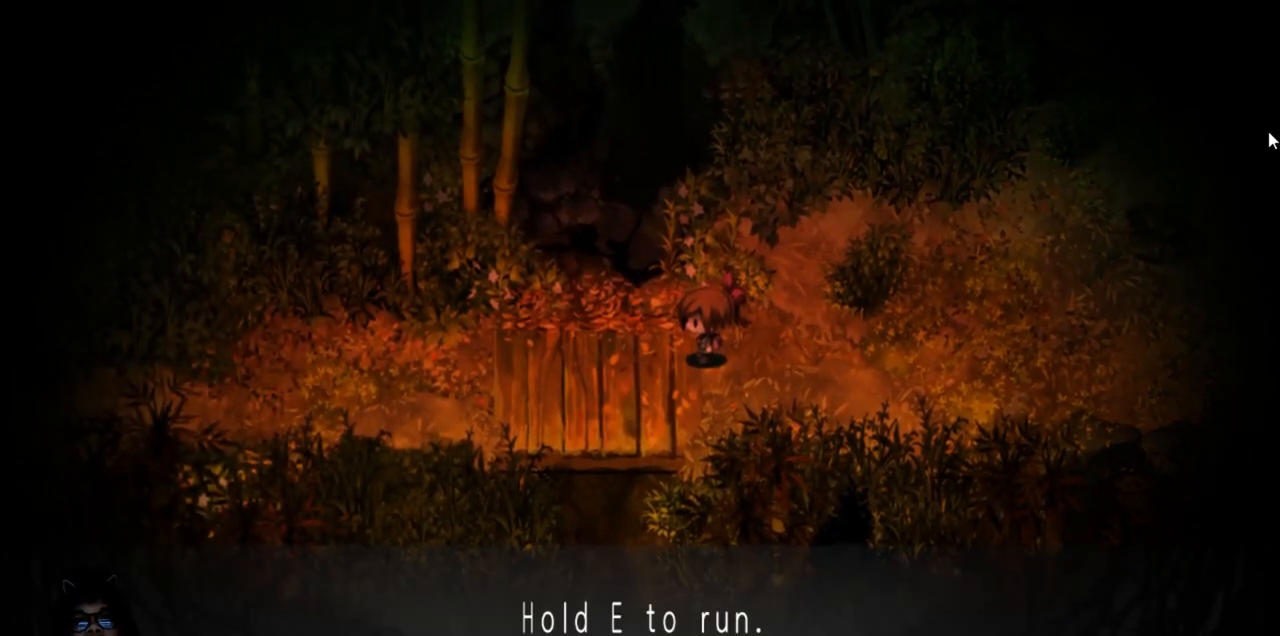
{"keys": [], "events": []}
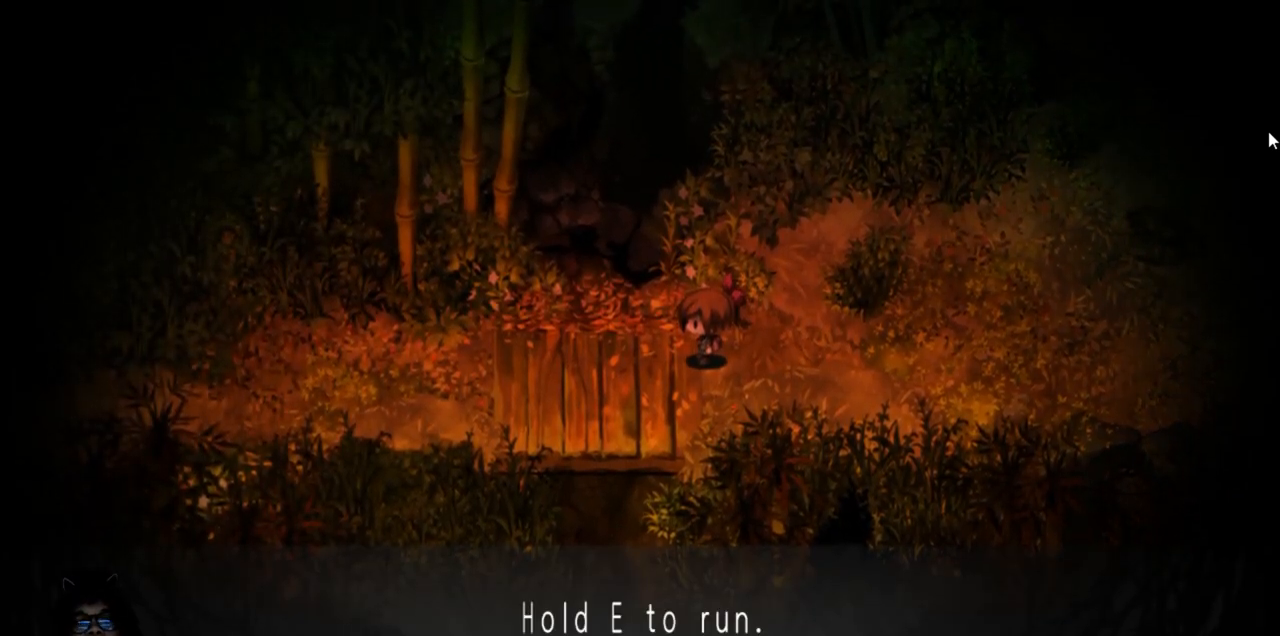
{"keys": ["right"], "events": [[400, "right", "down"]]}
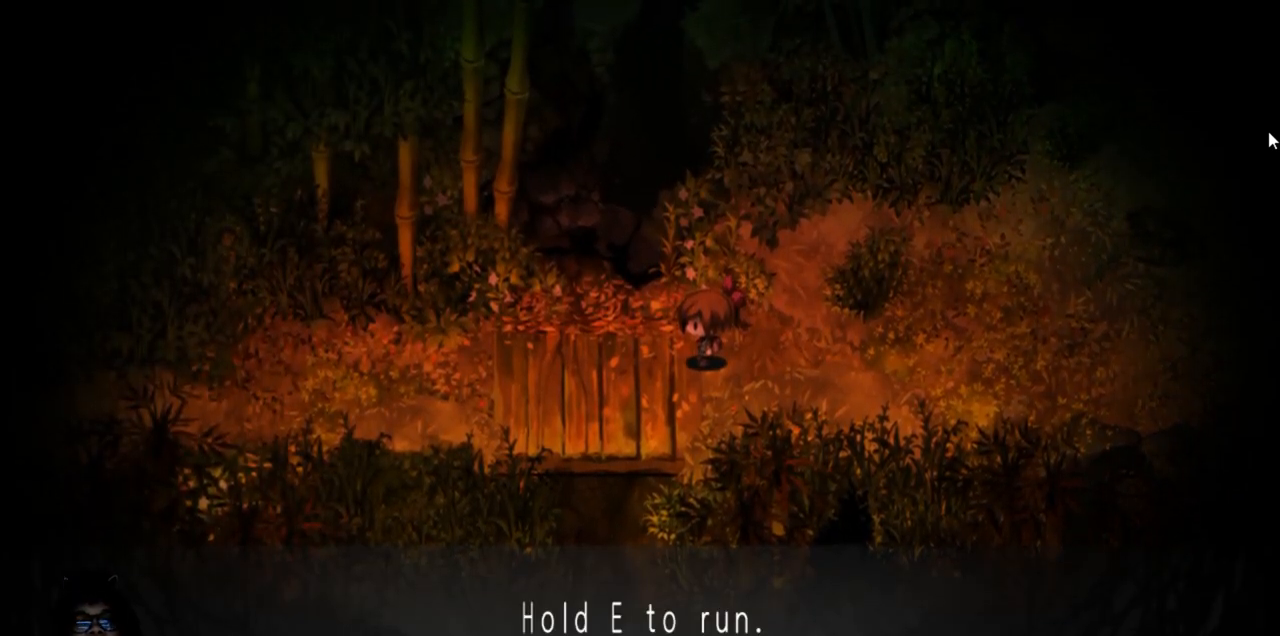
{"keys": [], "events": [[33, "right", "up"]]}
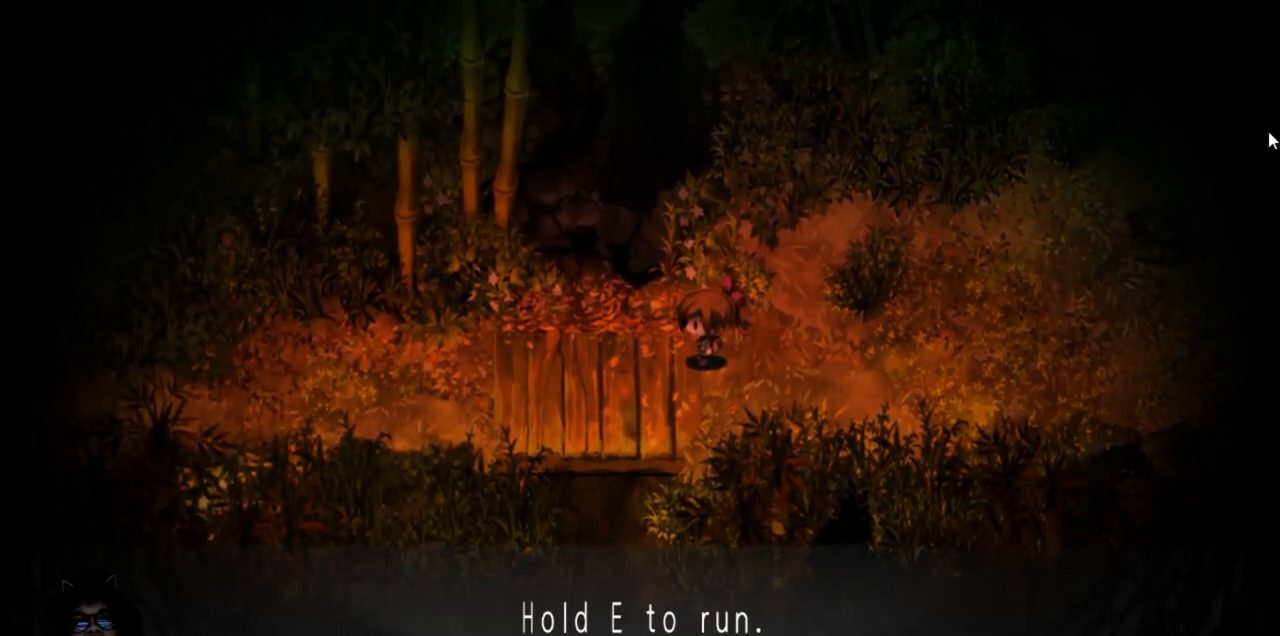
{"keys": ["right"], "events": [[367, "right", "down"]]}
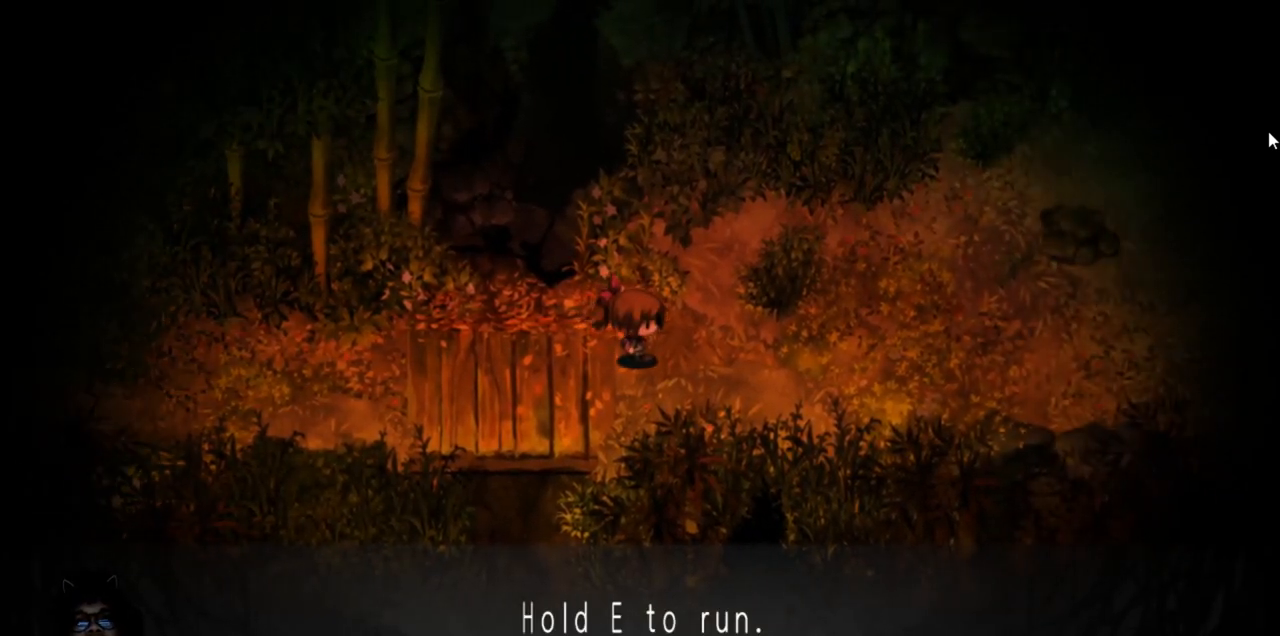
{"keys": [], "events": [[33, "right", "up"], [350, "right", "down"], [500, "right", "up"]]}
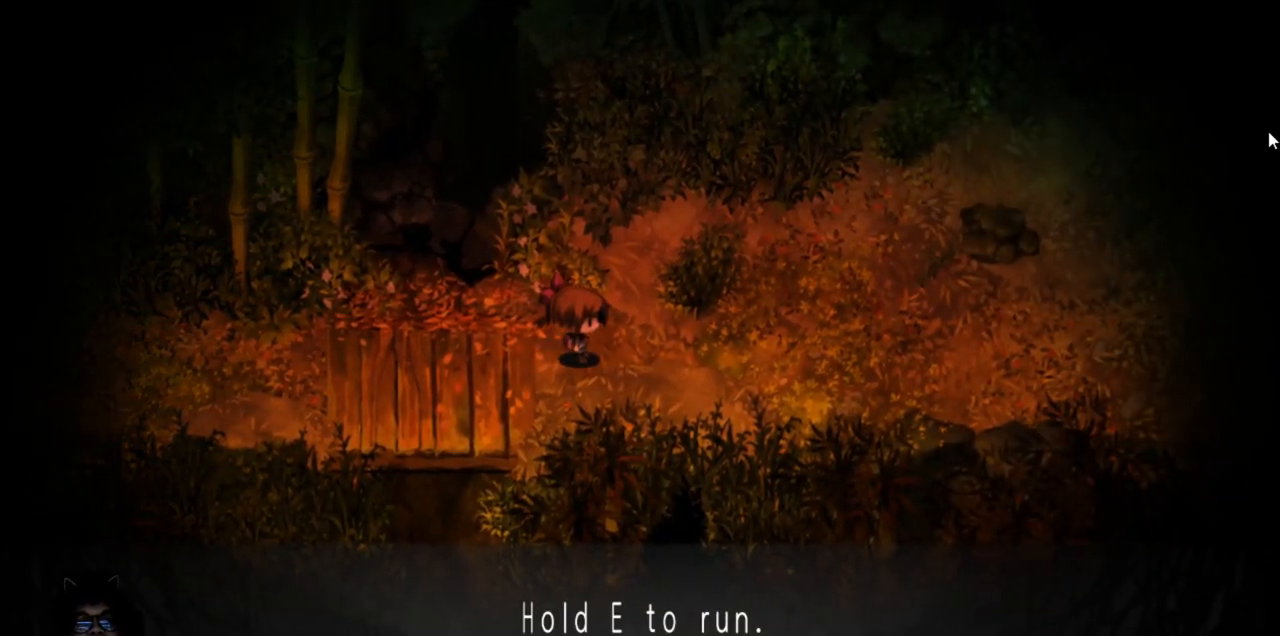
{"keys": [], "events": []}
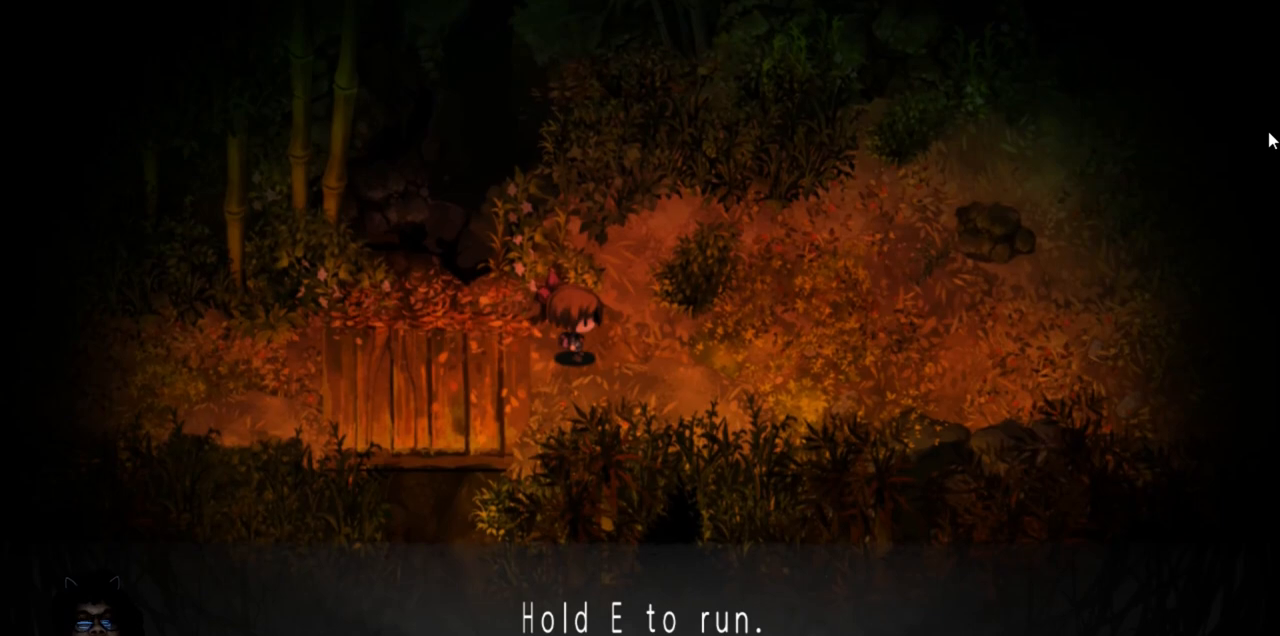
{"keys": ["right"], "events": [[233, "right", "down"]]}
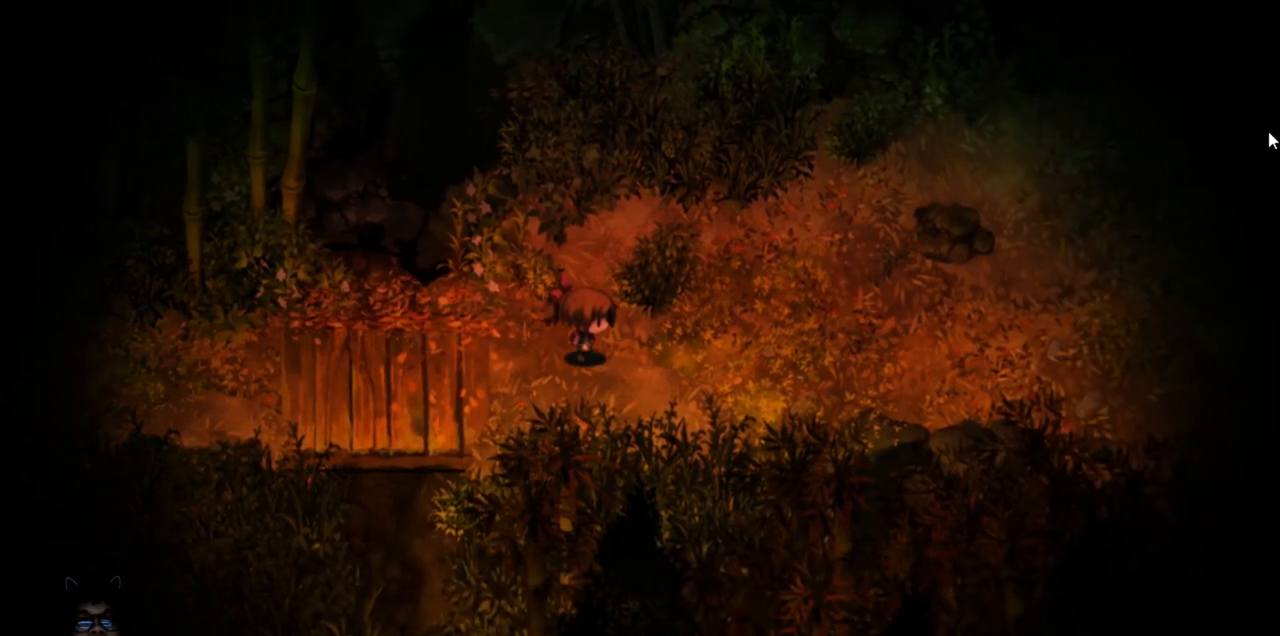
{"keys": ["right"], "events": []}
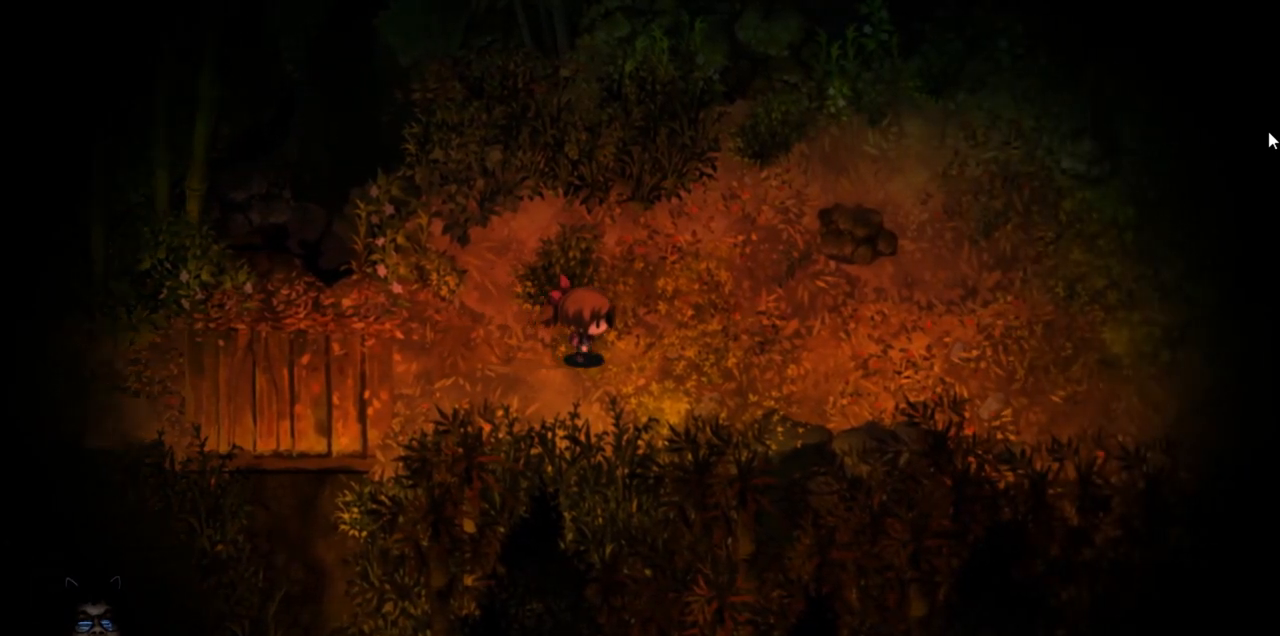
{"keys": ["right"], "events": []}
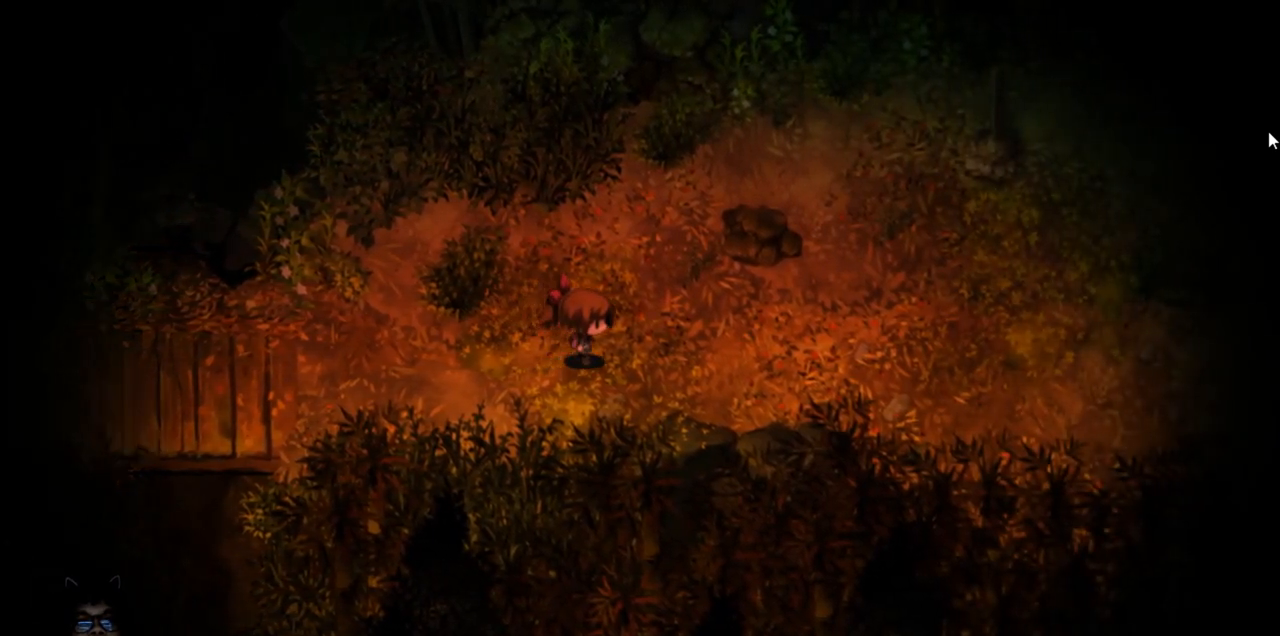
{"keys": [], "events": [[250, "right", "up"]]}
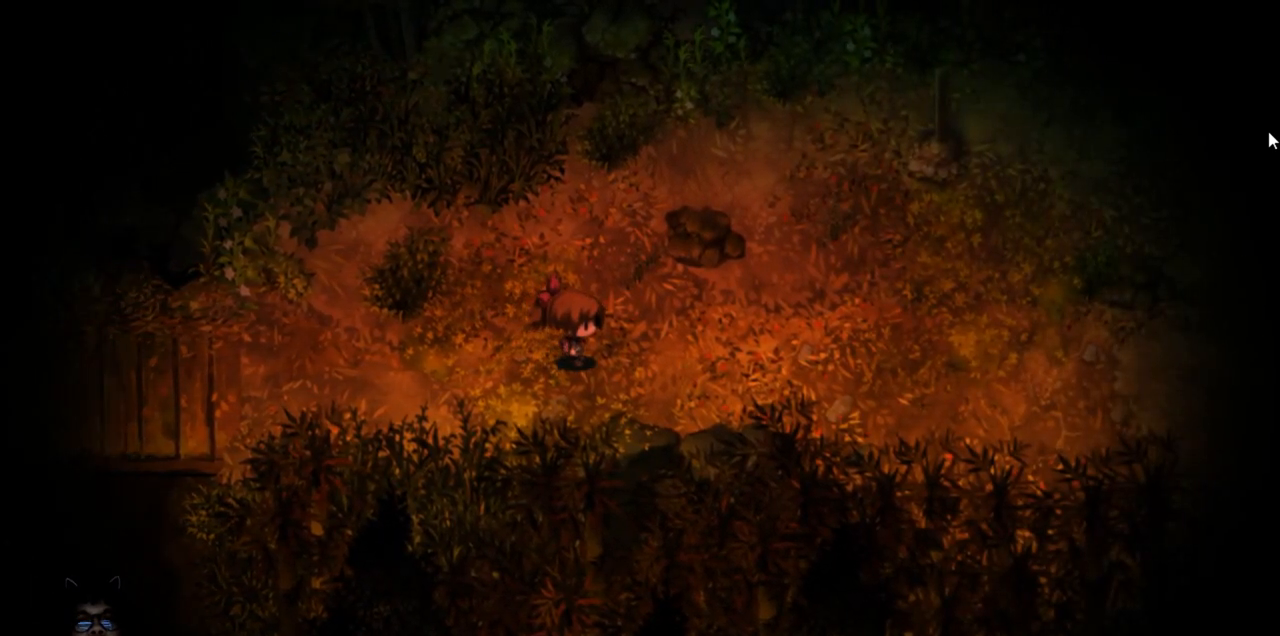
{"keys": ["left"], "events": [[200, "left", "down"]]}
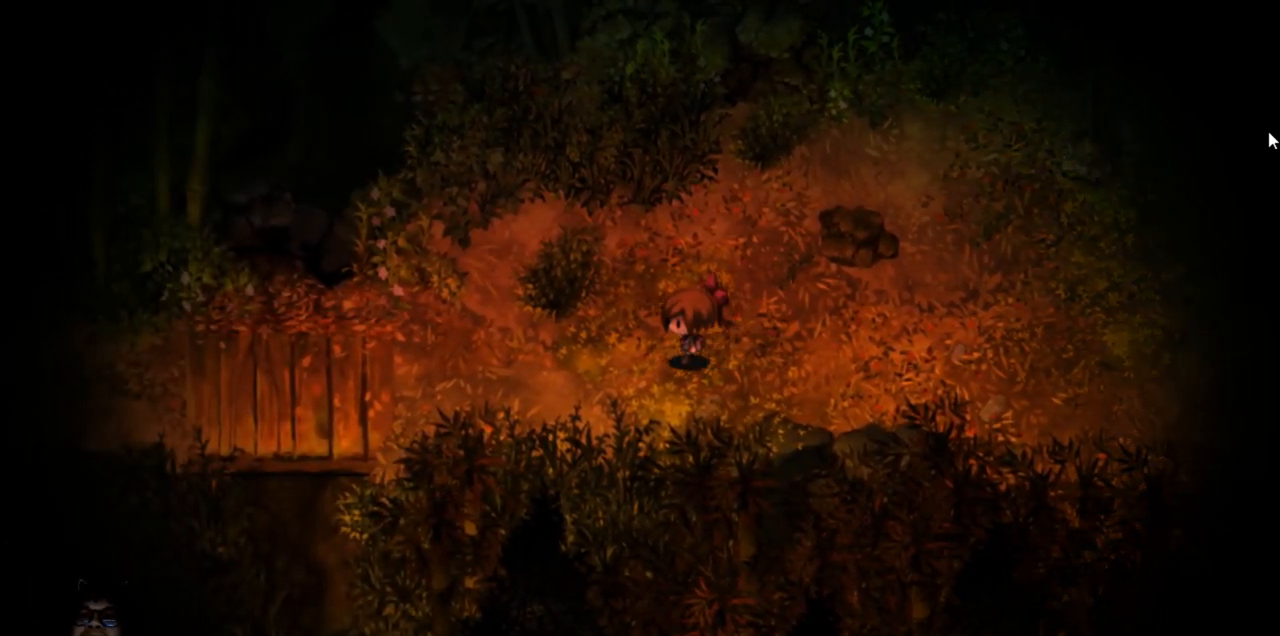
{"keys": ["left"], "events": []}
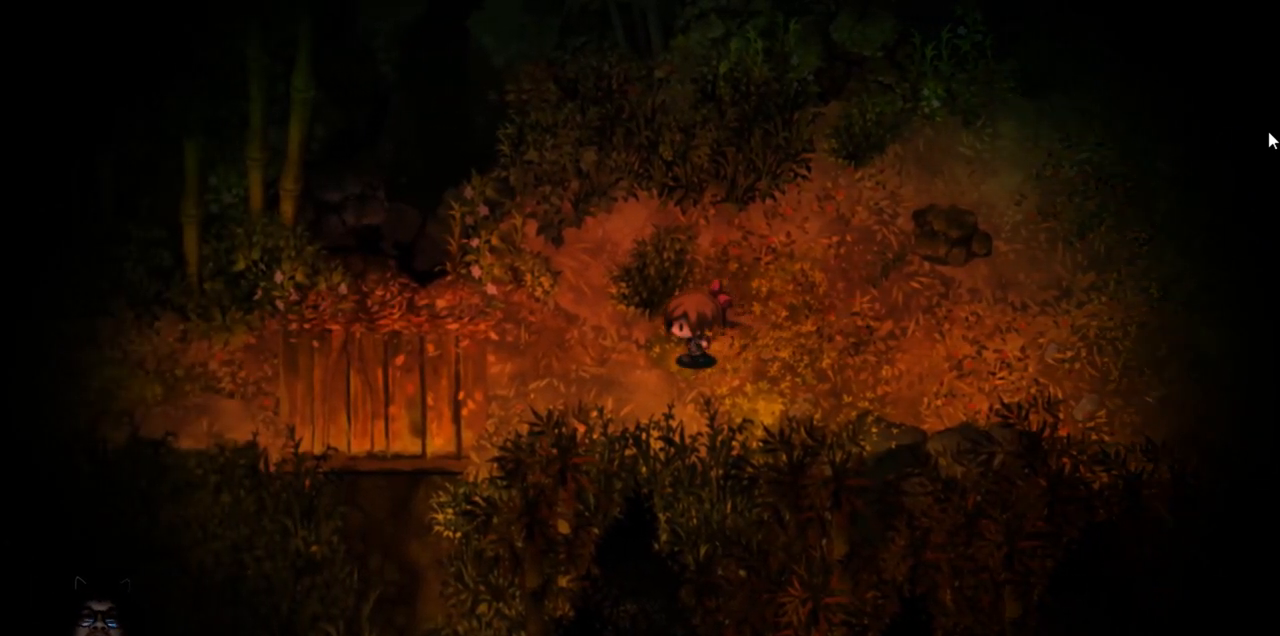
{"keys": [], "events": [[450, "left", "up"]]}
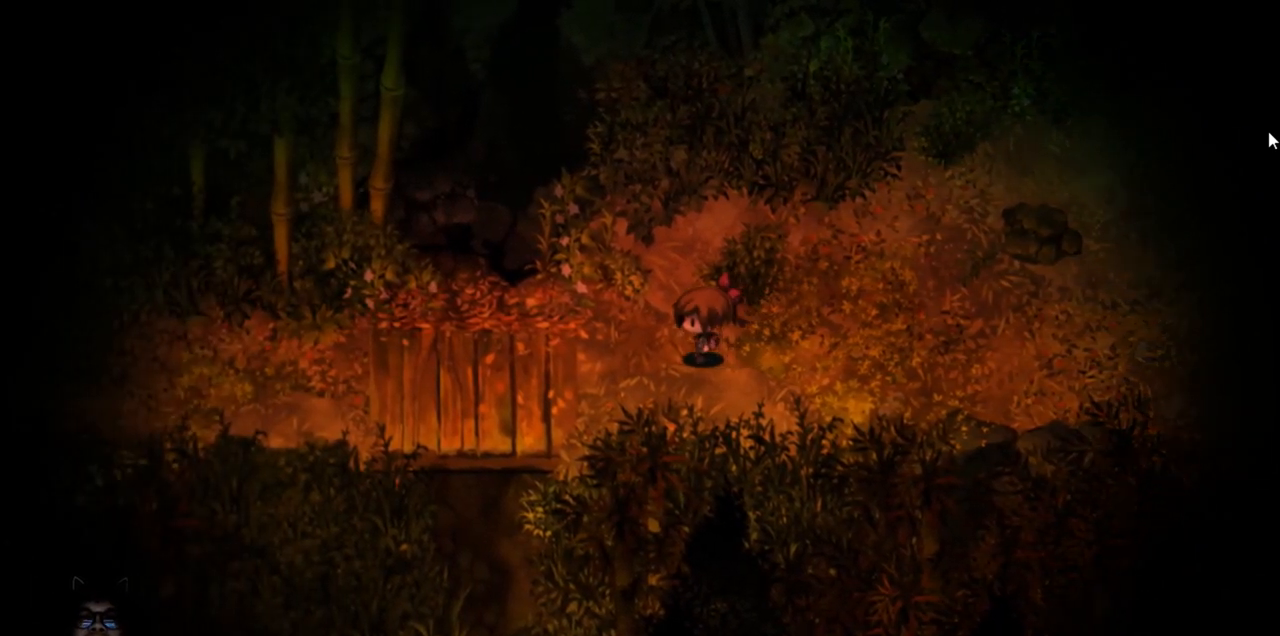
{"keys": ["right"], "events": [[250, "right", "down"]]}
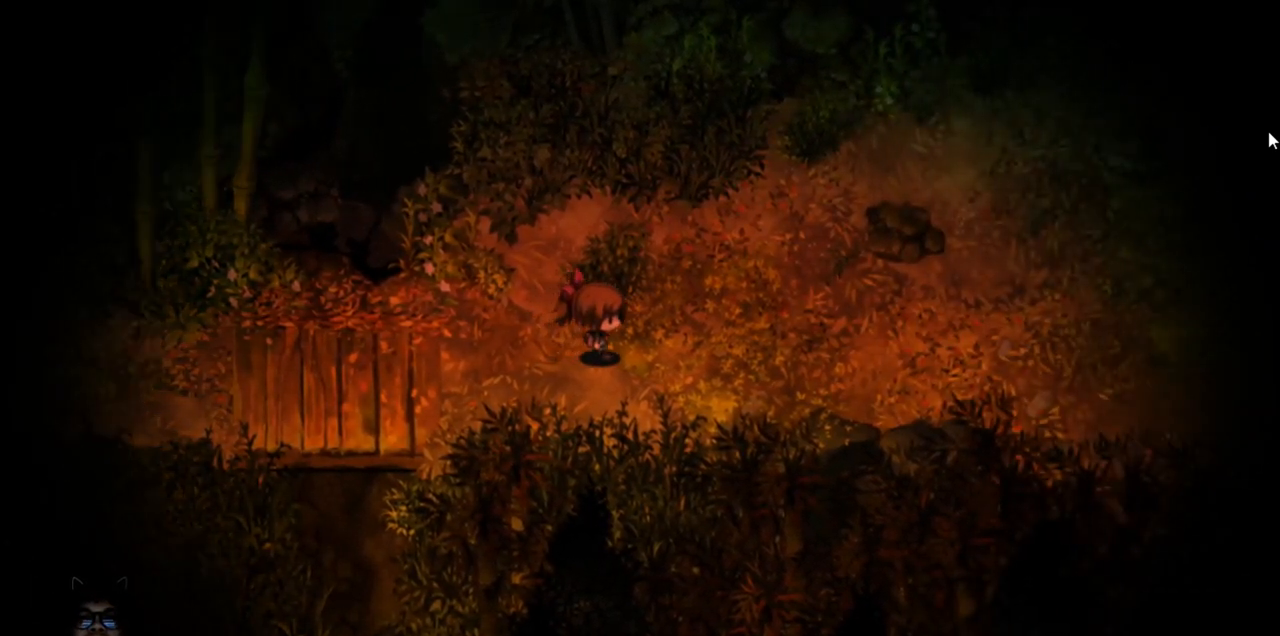
{"keys": ["right"], "events": []}
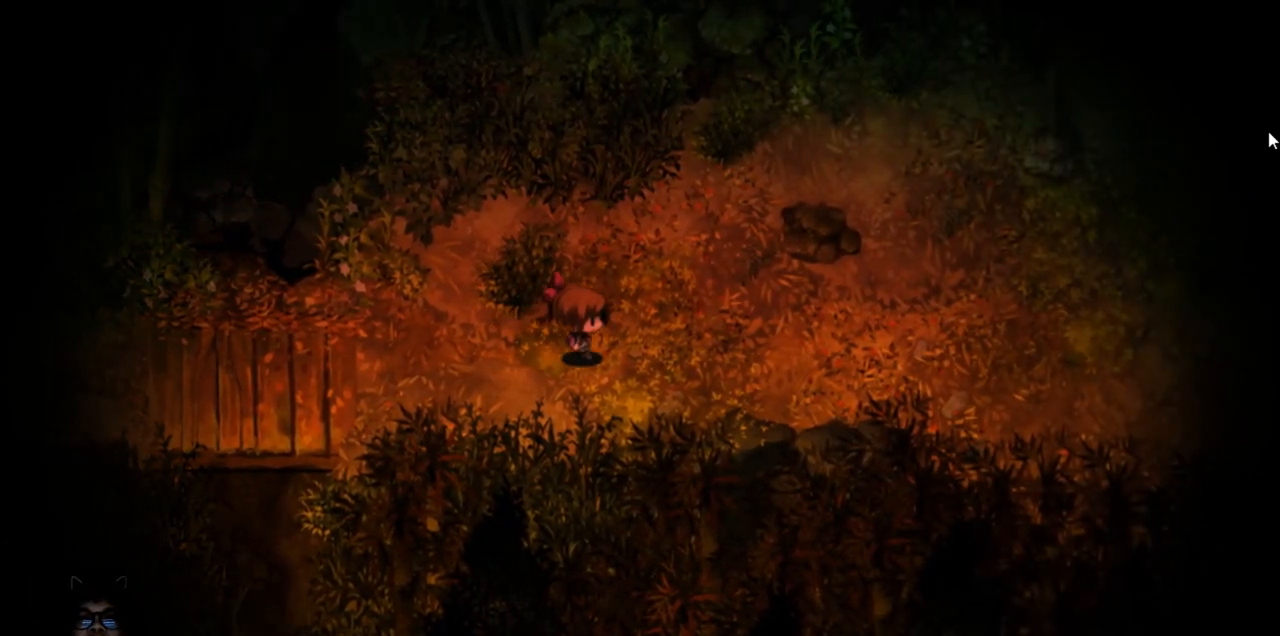
{"keys": ["right"], "events": []}
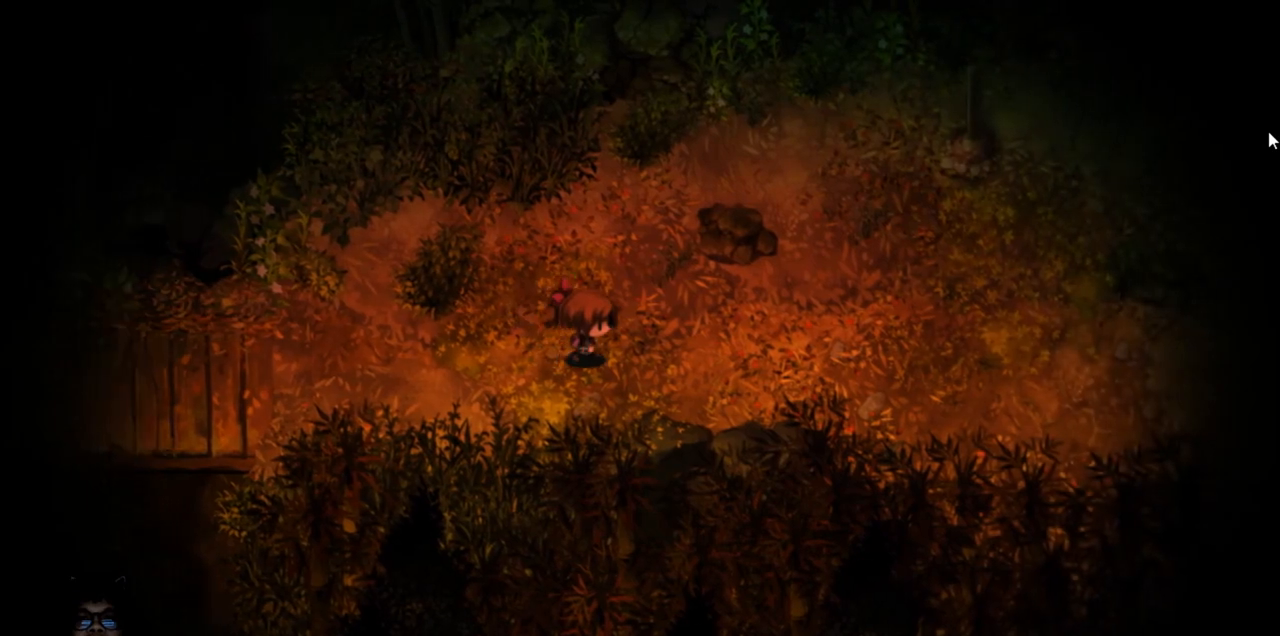
{"keys": ["right"], "events": []}